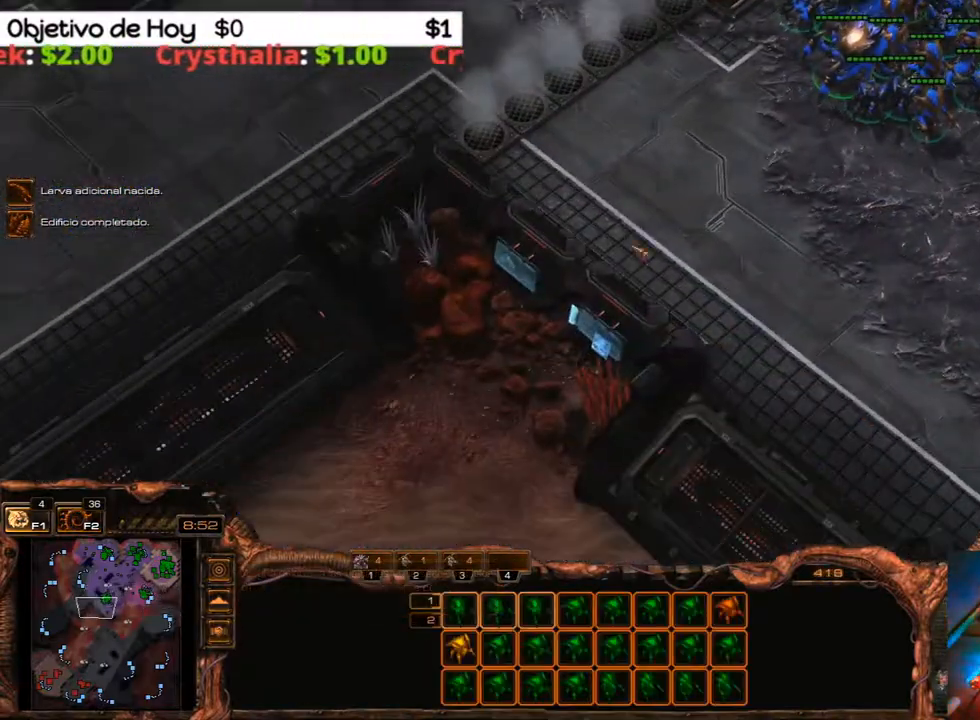
Gameplay with keyboard; each line is a JSON object with the keys held at the frame after it. "events" lists presses ("down") and releases ("up") of ".", "/", "0", "1", "2", "3", "4", "5", "6", "7", "8", "9", "a", "alt_l", "alt_r", "b", "backslash", "backspace", "c", "caps_lock", "comma", "ctrl_l", "ctrl_r", "d", "e", "equals", "f", "g", "h", "i", "j", "k", "l", "lbracket", "m", "minus", "n", "o", "p", "q", "quote", "r", "rbracket", "return", "s", "semicolon", "shift_l", "shift_r", "space", "super", "t", "tab", "tilde", "u", "v", "w", "x", "y" and "z" between this image and that frame as [ms after this image, input, new state], when the widget could be followed in between. No other keys are recorded. Mouse input is not recorded.
{"keys": [], "events": []}
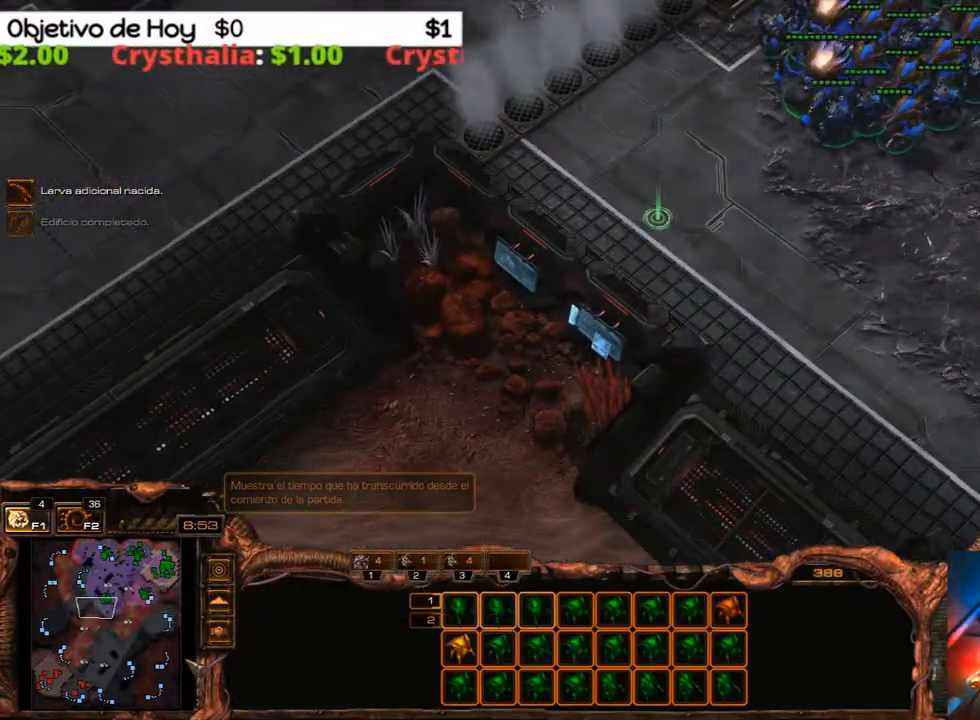
{"keys": ["1", "2", "3"], "events": [[67, "a", "down"], [300, "a", "up"], [400, "3", "down"], [433, "2", "down"], [483, "1", "down"]]}
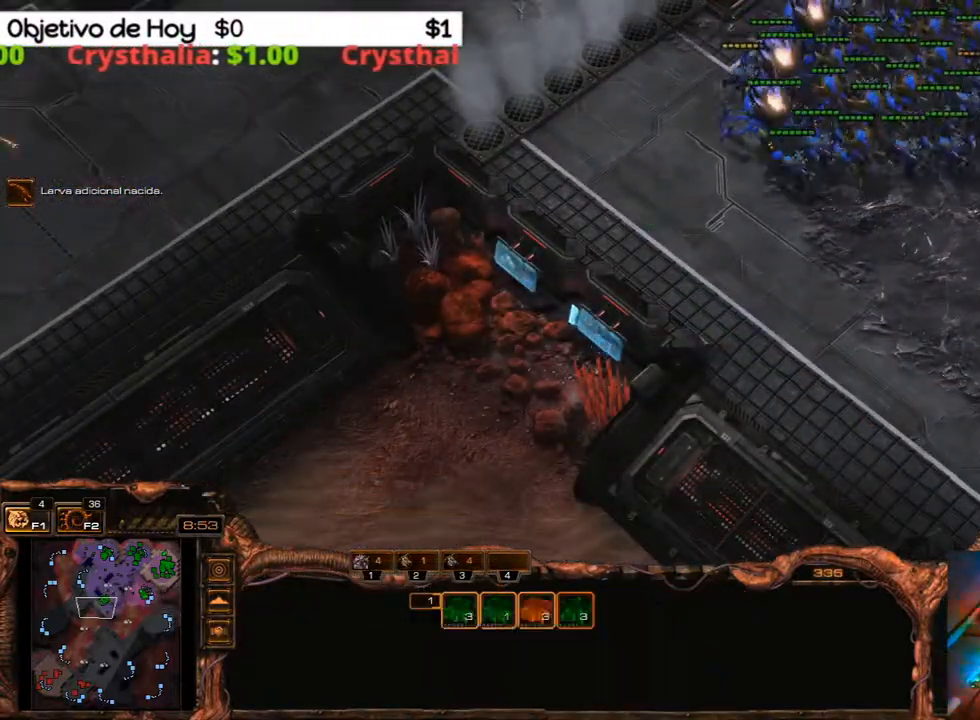
{"keys": ["1", "2", "3"], "events": [[33, "3", "up"], [83, "1", "up"], [83, "2", "up"], [133, "3", "down"], [183, "2", "down"], [217, "1", "down"], [283, "1", "up"], [283, "2", "up"], [283, "3", "up"], [367, "3", "down"], [417, "1", "down"], [417, "2", "down"]]}
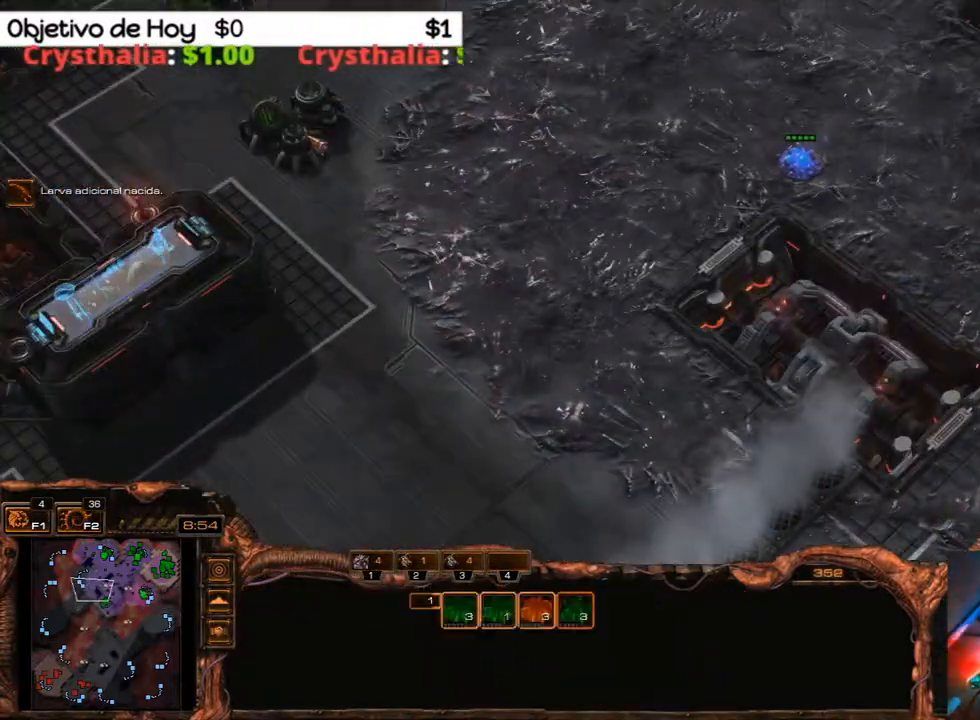
{"keys": [], "events": [[17, "1", "up"], [17, "2", "up"], [17, "3", "up"], [100, "2", "down"], [100, "3", "down"], [133, "1", "down"], [200, "1", "up"], [200, "3", "up"], [233, "2", "up"]]}
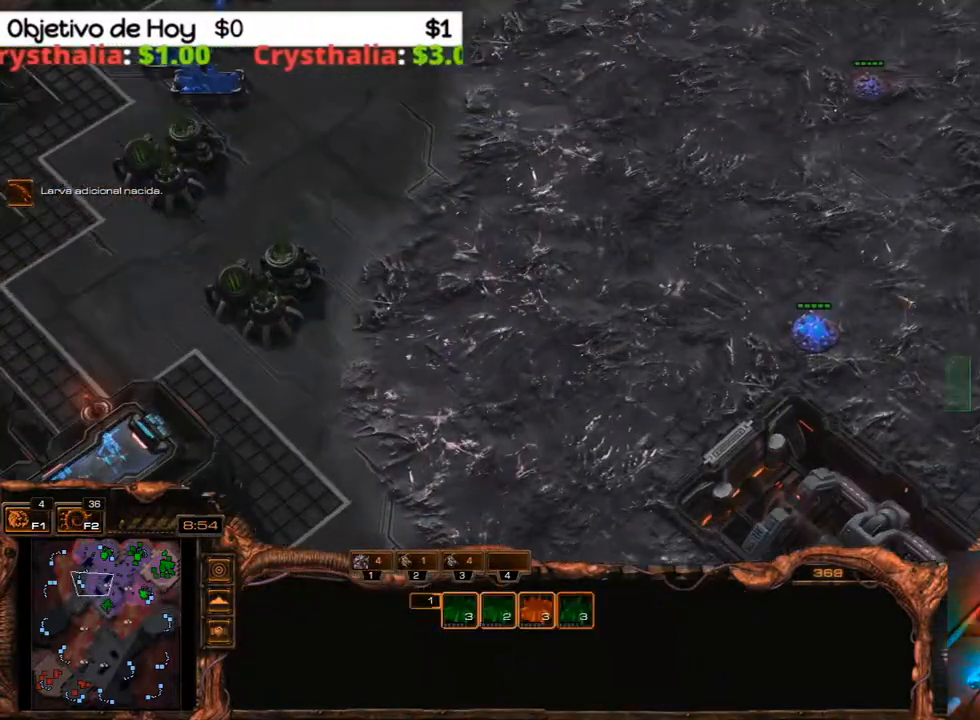
{"keys": [], "events": [[267, "b", "down"], [433, "b", "up"]]}
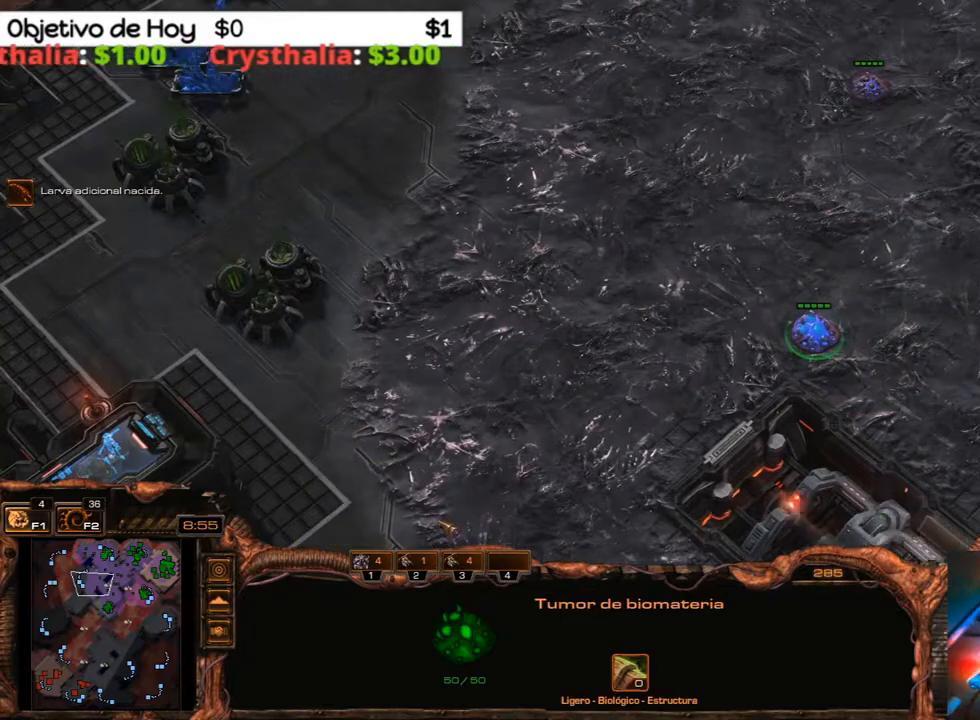
{"keys": ["2", "3"], "events": [[217, "2", "down"], [217, "3", "down"], [317, "1", "down"], [317, "3", "up"], [367, "1", "up"], [367, "2", "up"], [400, "3", "down"], [450, "2", "down"]]}
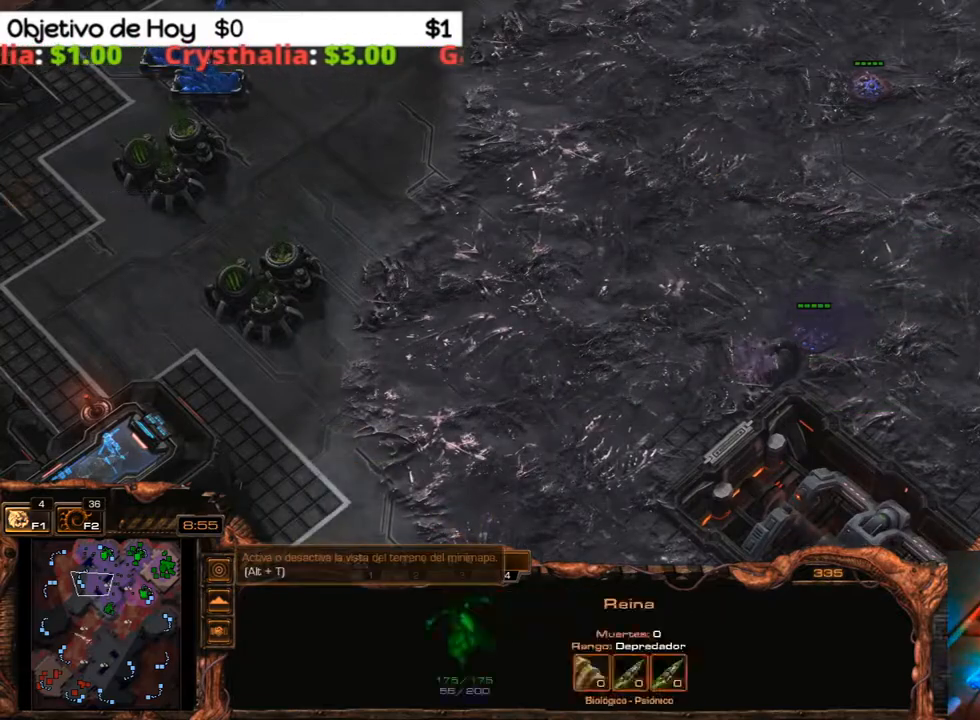
{"keys": [], "events": [[50, "1", "down"], [50, "2", "up"], [50, "3", "up"], [100, "1", "up"], [100, "3", "down"], [150, "2", "down"], [183, "1", "down"], [233, "3", "up"], [283, "1", "up"], [283, "2", "up"], [283, "3", "down"], [383, "1", "down"], [383, "2", "down"], [483, "1", "up"], [483, "2", "up"], [483, "3", "up"]]}
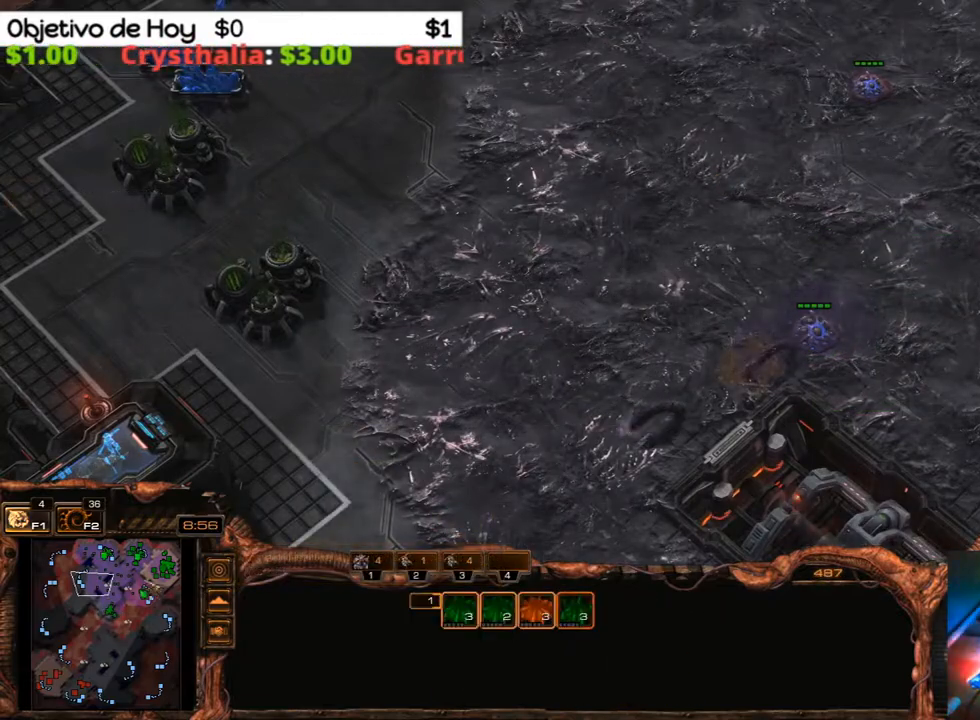
{"keys": [], "events": []}
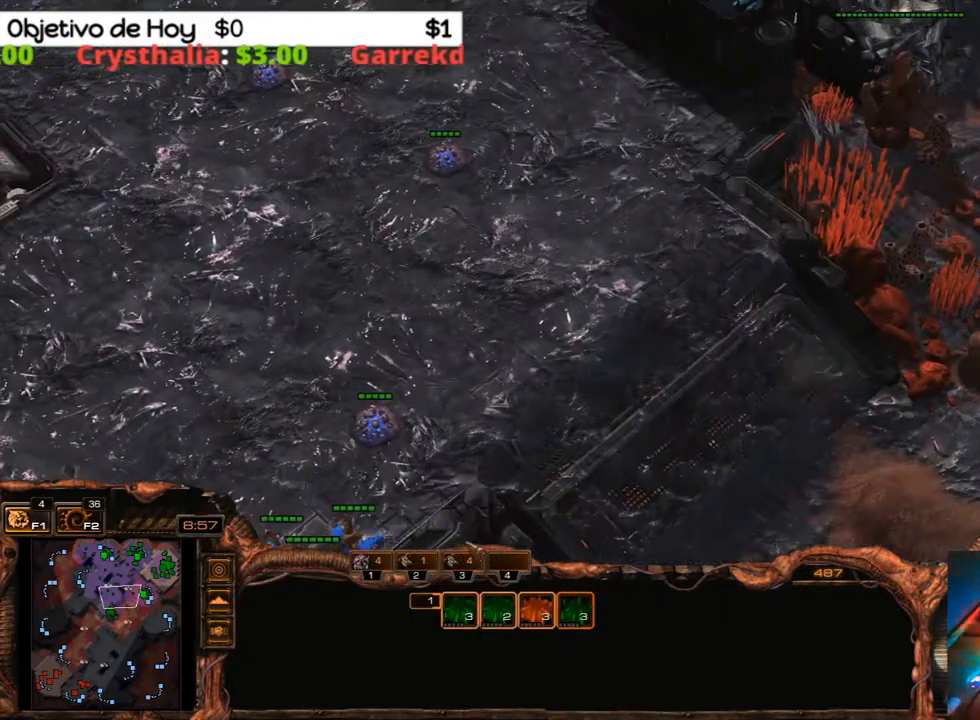
{"keys": [], "events": []}
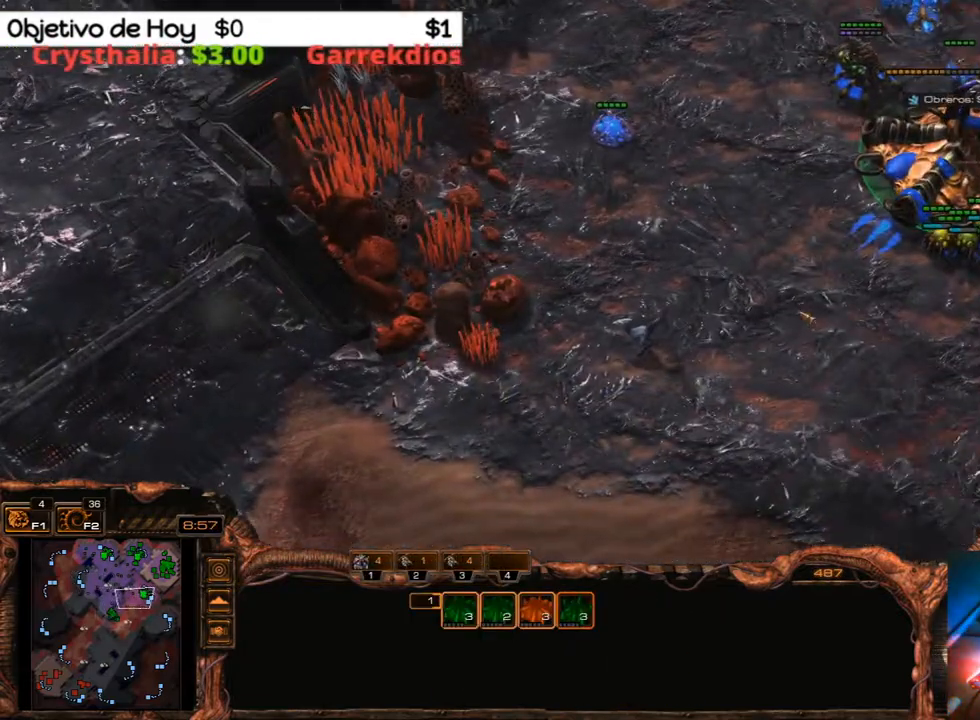
{"keys": [], "events": [[333, "b", "down"], [483, "b", "up"]]}
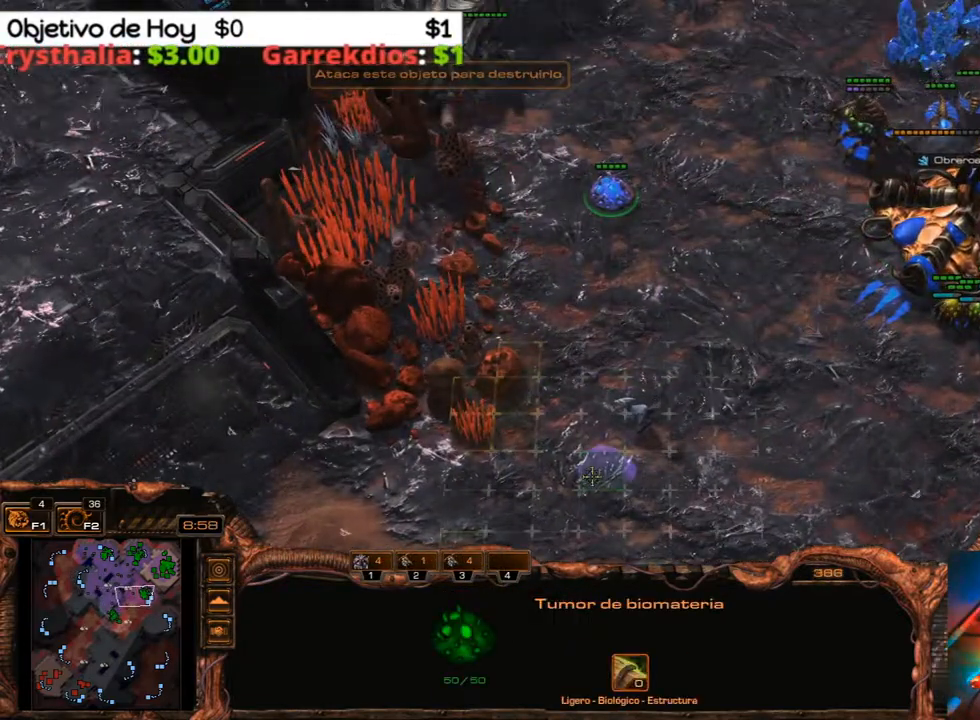
{"keys": ["3"], "events": [[250, "3", "down"], [300, "2", "down"], [400, "1", "down"], [400, "2", "up"], [400, "3", "up"], [433, "1", "up"], [483, "3", "down"]]}
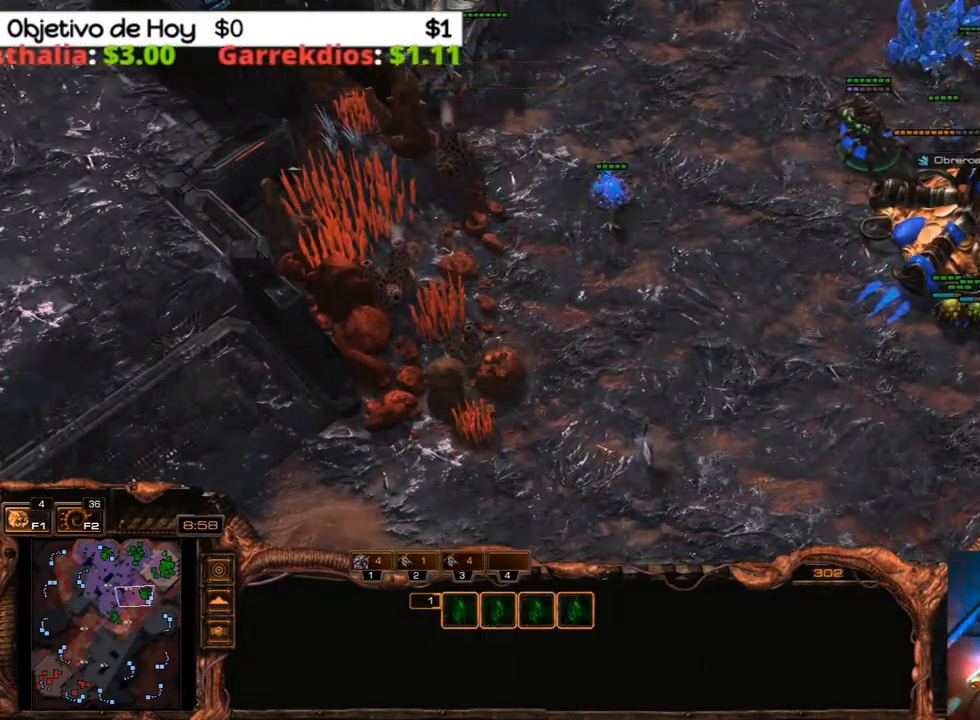
{"keys": [], "events": [[33, "2", "down"], [83, "1", "down"], [133, "1", "up"], [133, "2", "up"], [133, "3", "up"]]}
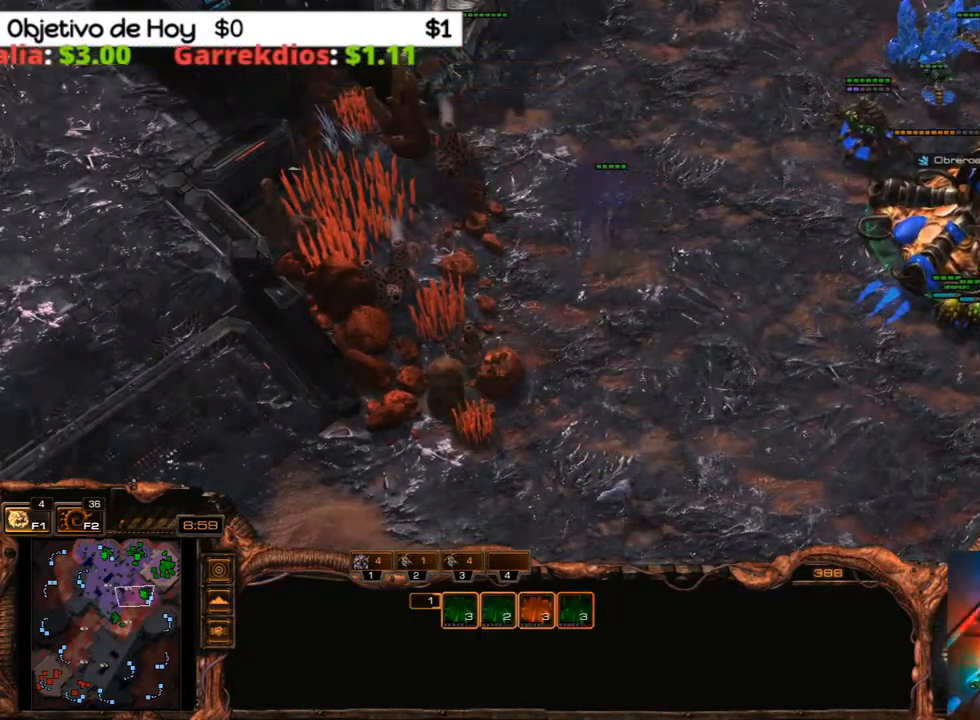
{"keys": ["shift_l"], "events": [[467, "shift_l", "down"]]}
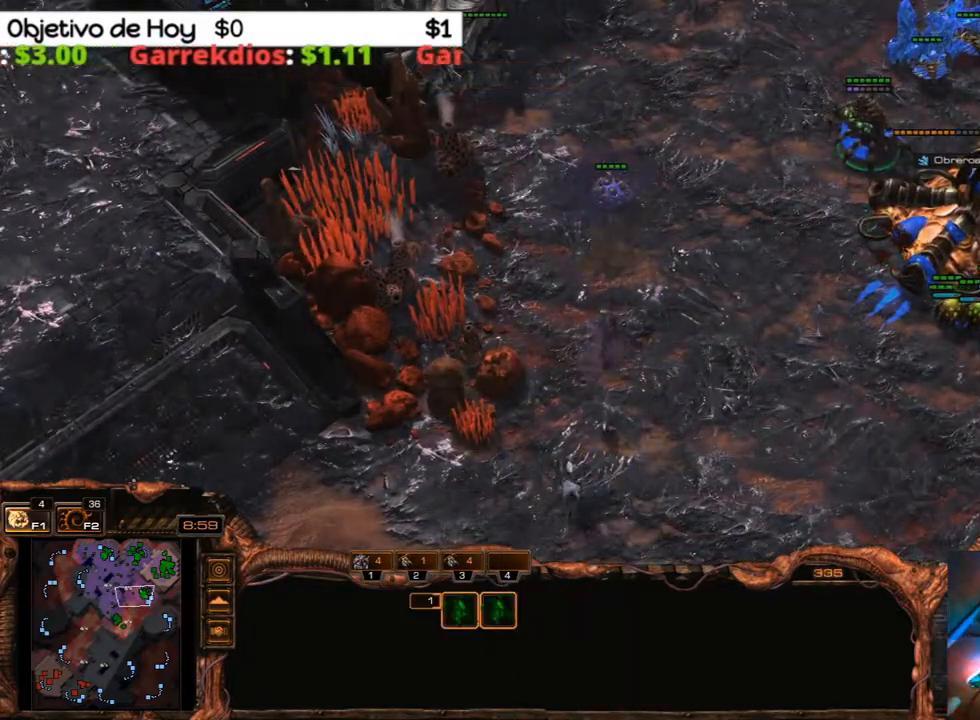
{"keys": ["e", "shift_l"], "events": [[17, "e", "down"], [117, "e", "up"], [217, "e", "down"], [300, "e", "up"], [383, "e", "down"]]}
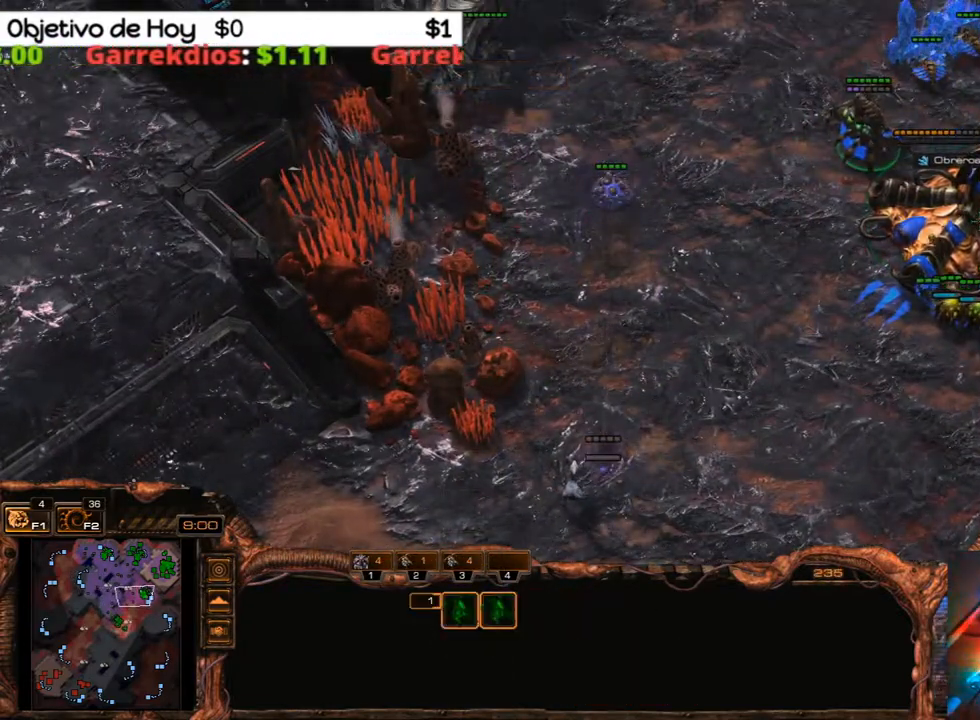
{"keys": ["3"], "events": [[83, "e", "up"], [133, "e", "down"], [267, "e", "up"], [317, "e", "down"], [417, "e", "up"], [417, "shift_l", "up"], [500, "3", "down"]]}
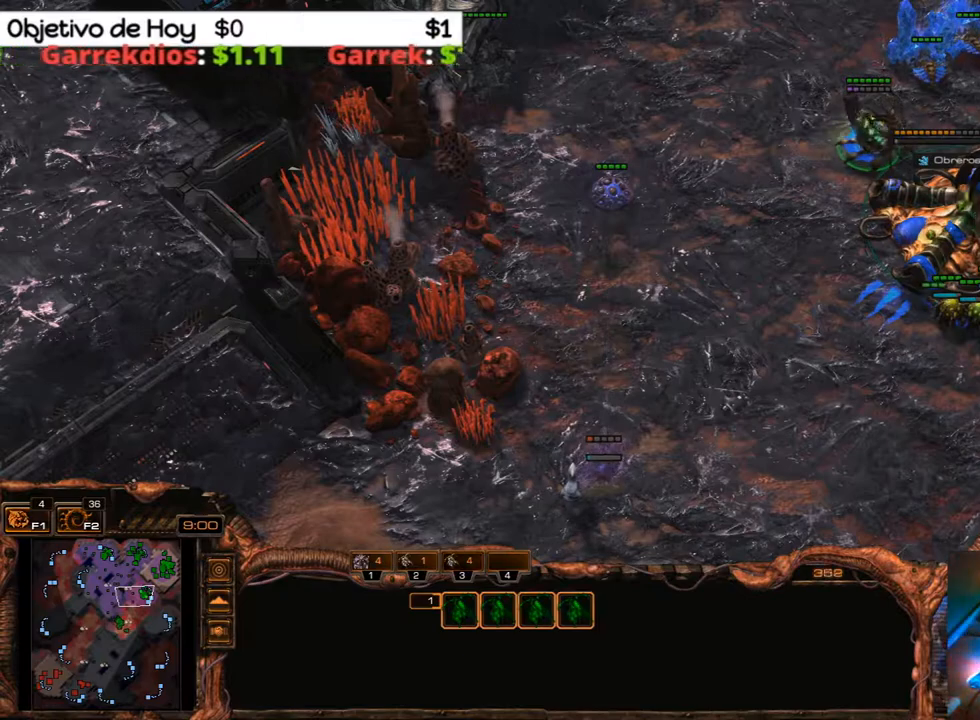
{"keys": [], "events": [[50, "2", "down"], [100, "1", "down"], [133, "3", "up"], [200, "1", "up"], [200, "2", "up"]]}
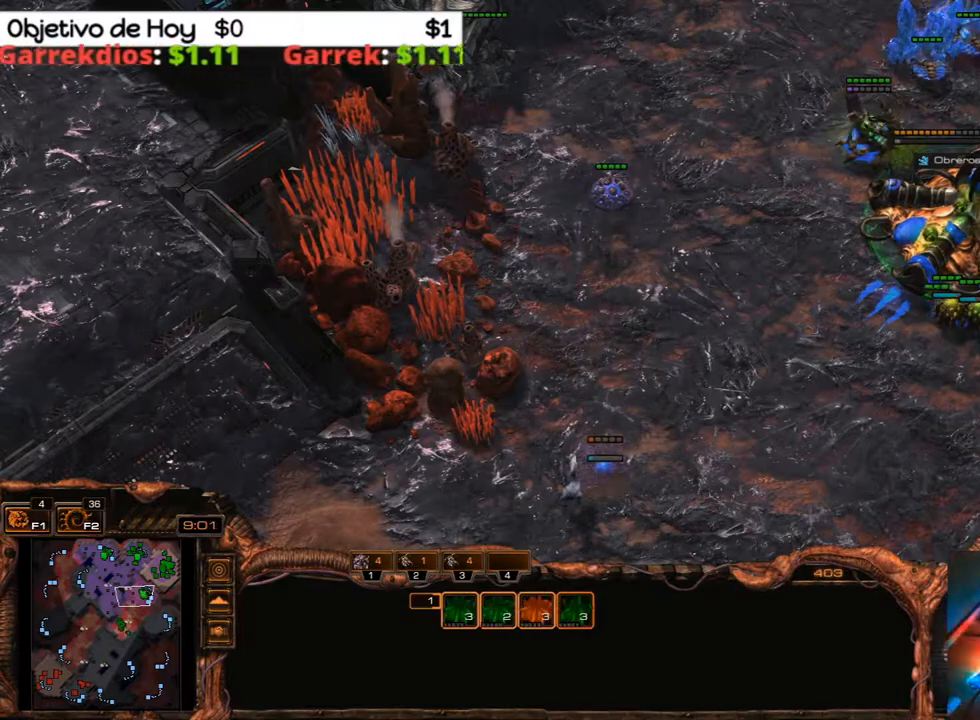
{"keys": ["b"], "events": [[150, "b", "down"], [350, "b", "up"], [433, "b", "down"]]}
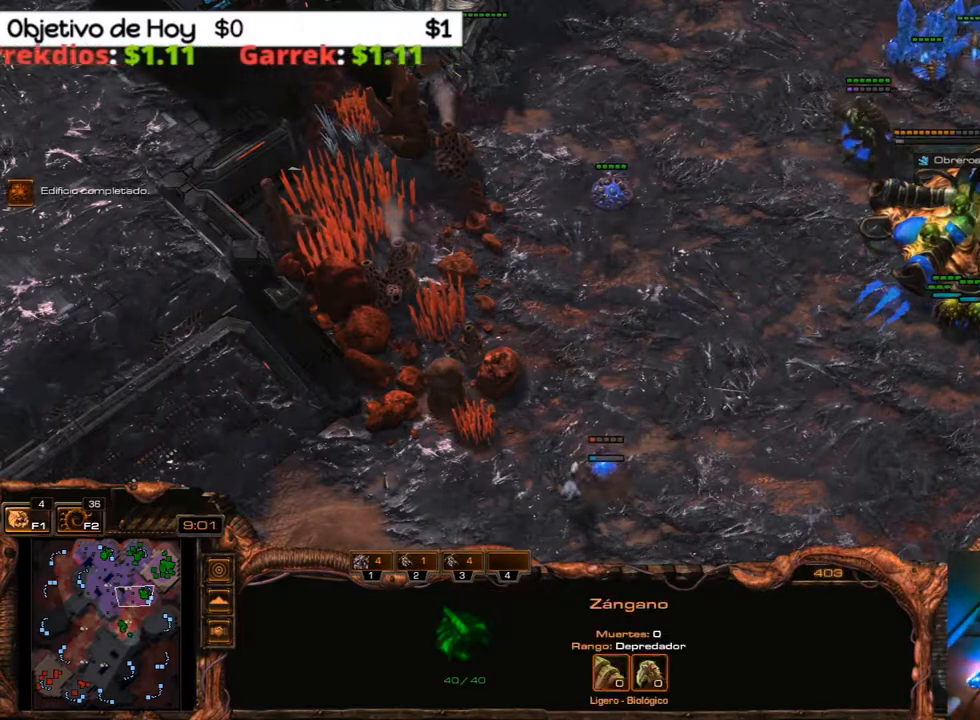
{"keys": [], "events": [[83, "b", "up"], [133, "x", "down"], [383, "x", "up"]]}
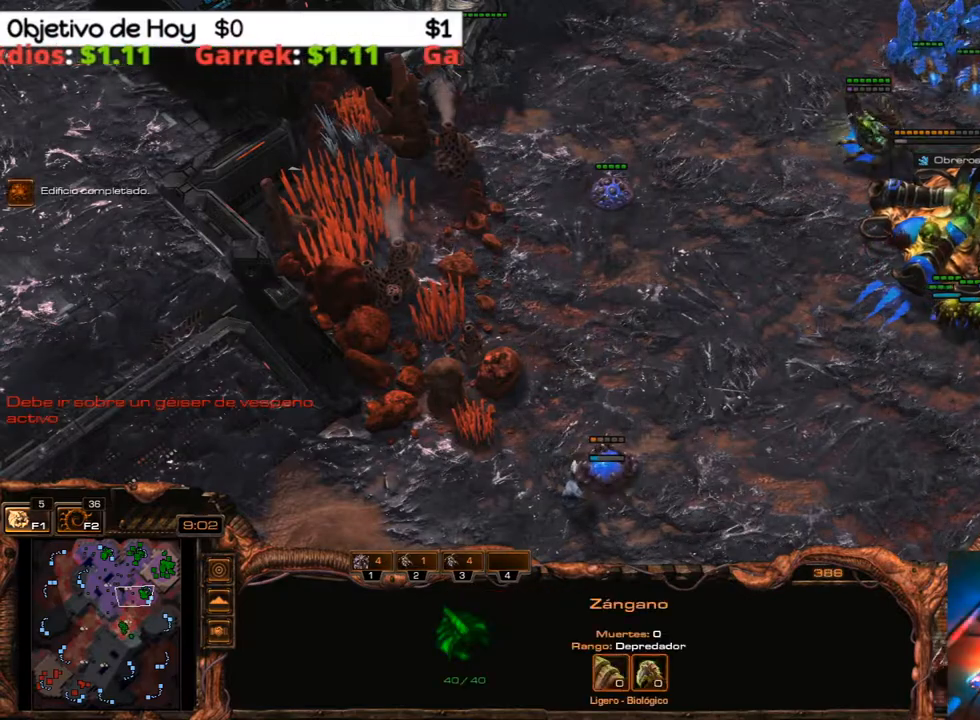
{"keys": ["b"], "events": [[467, "b", "down"]]}
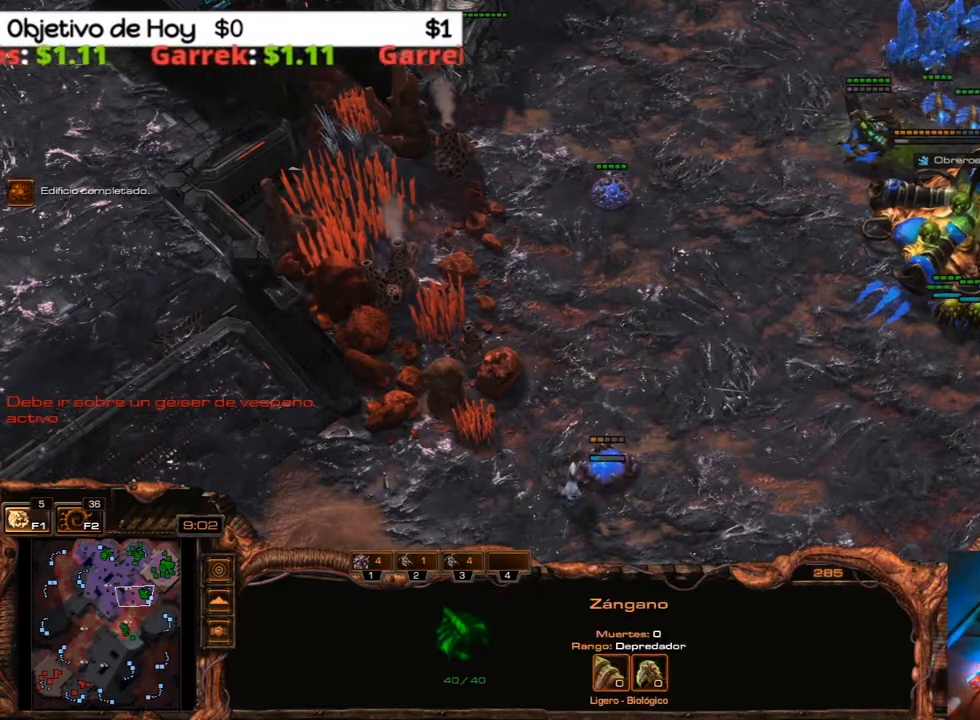
{"keys": [], "events": [[150, "b", "up"], [217, "s", "down"], [383, "s", "up"]]}
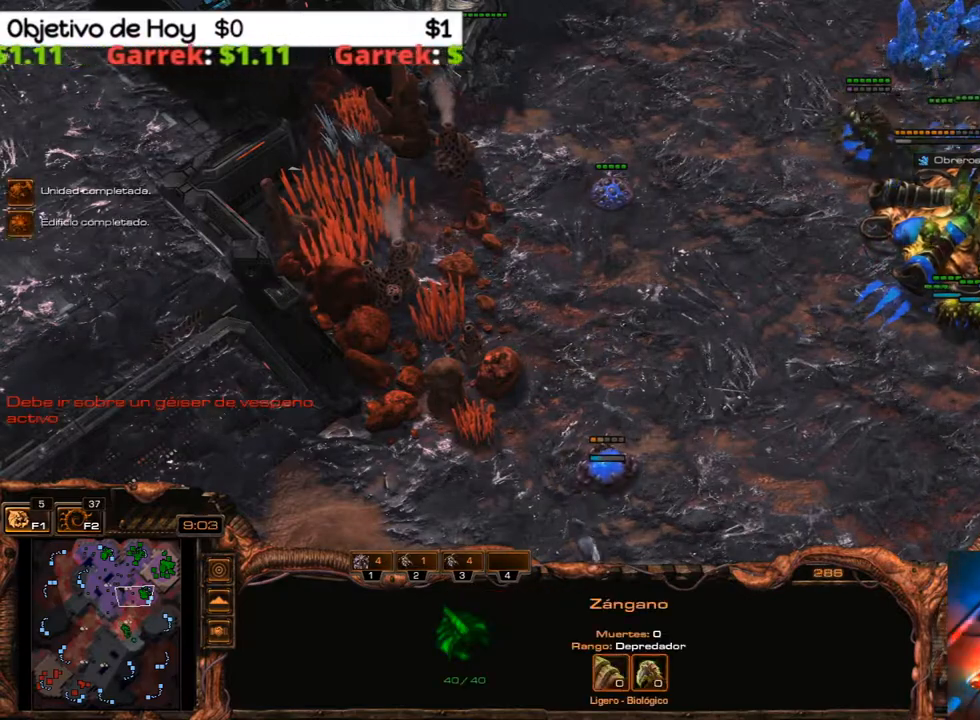
{"keys": [], "events": []}
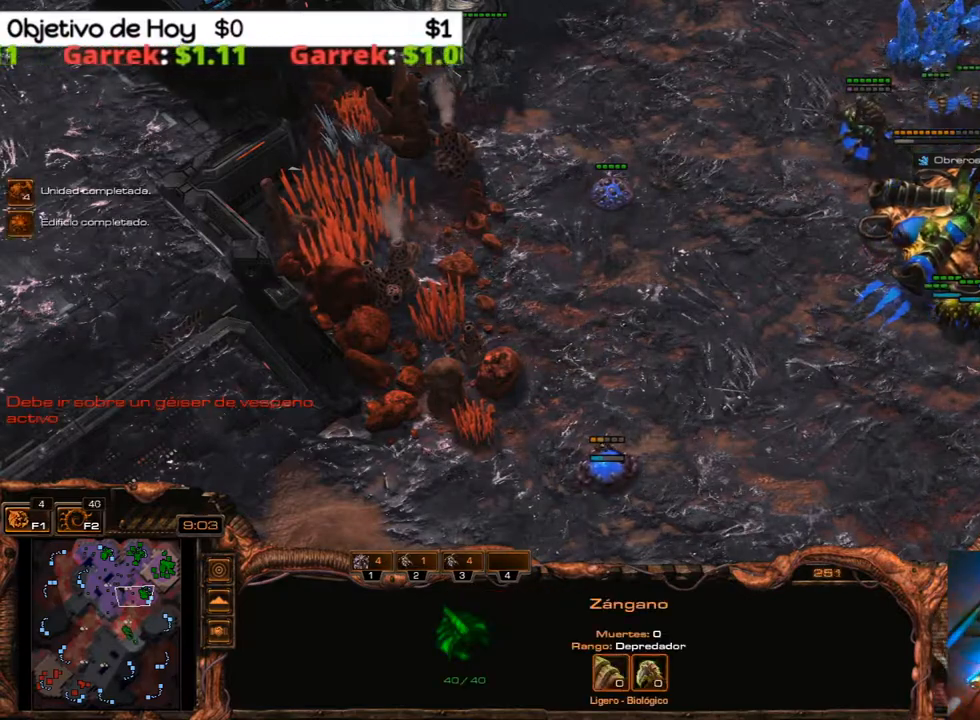
{"keys": ["3"], "events": [[233, "3", "down"], [283, "2", "down"], [333, "1", "down"], [383, "2", "up"], [417, "1", "up"], [417, "3", "up"], [483, "3", "down"]]}
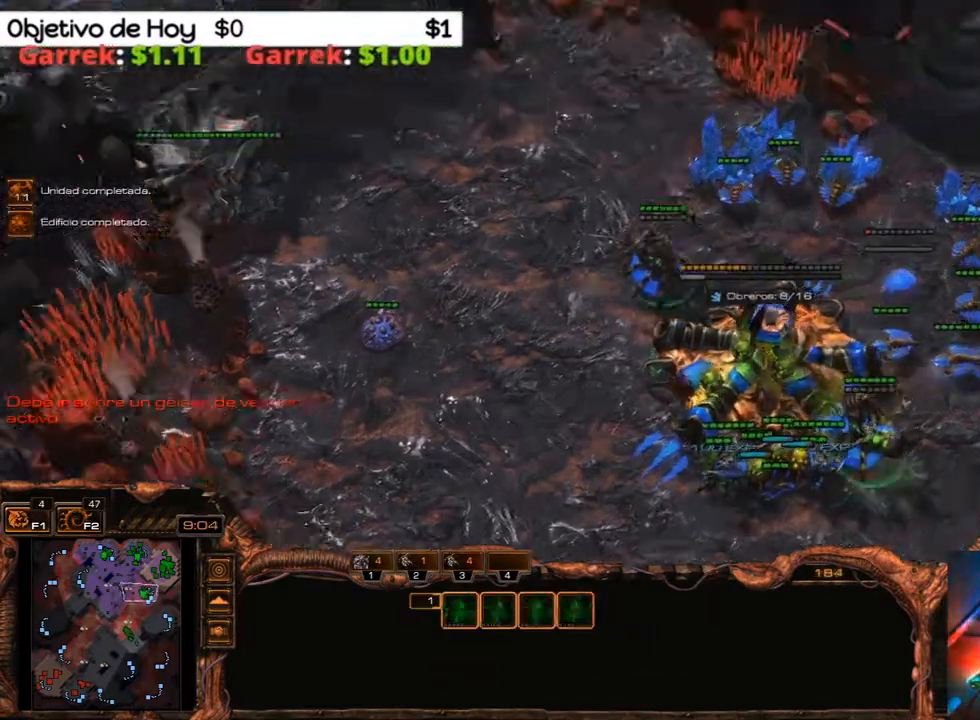
{"keys": ["1"], "events": [[17, "2", "down"], [67, "1", "down"], [117, "3", "up"], [150, "1", "up"], [150, "2", "up"], [250, "1", "down"], [350, "1", "up"], [383, "1", "down"]]}
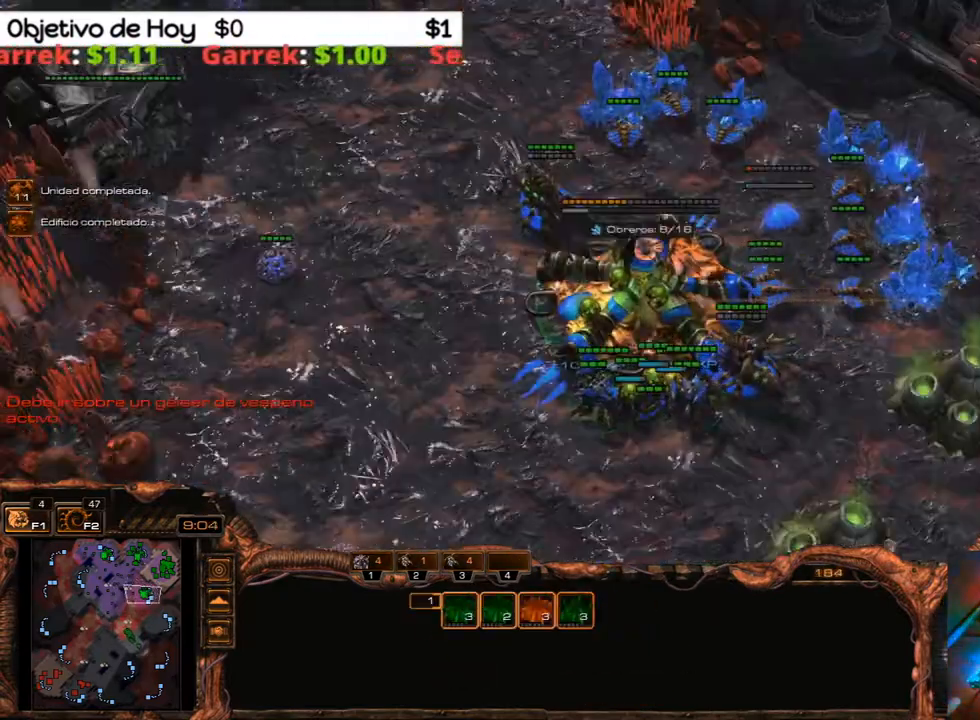
{"keys": [], "events": [[33, "1", "up"]]}
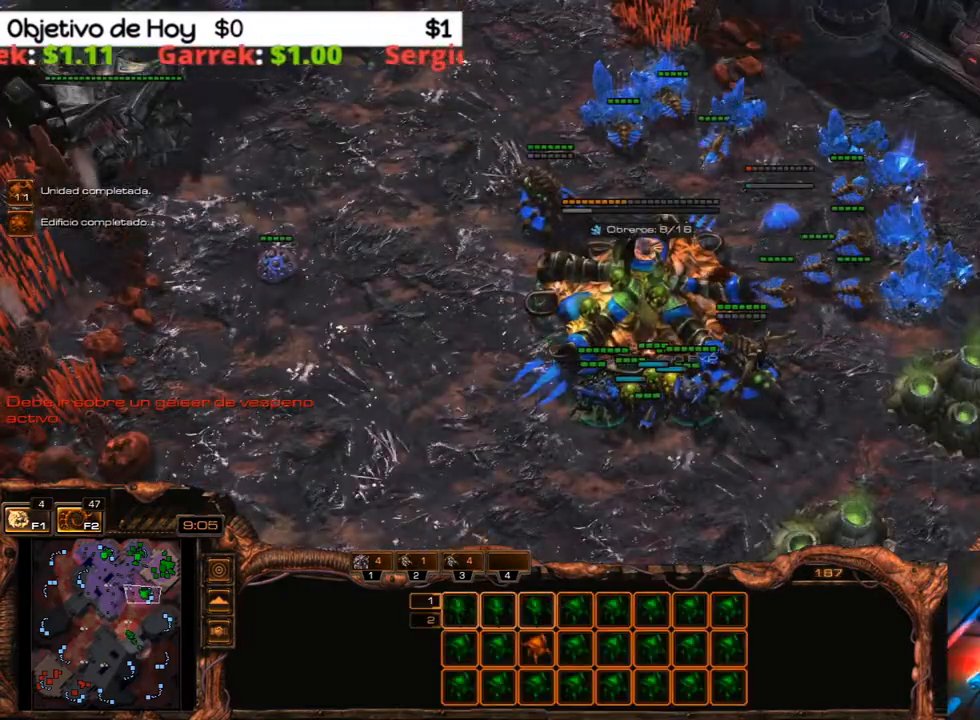
{"keys": [], "events": []}
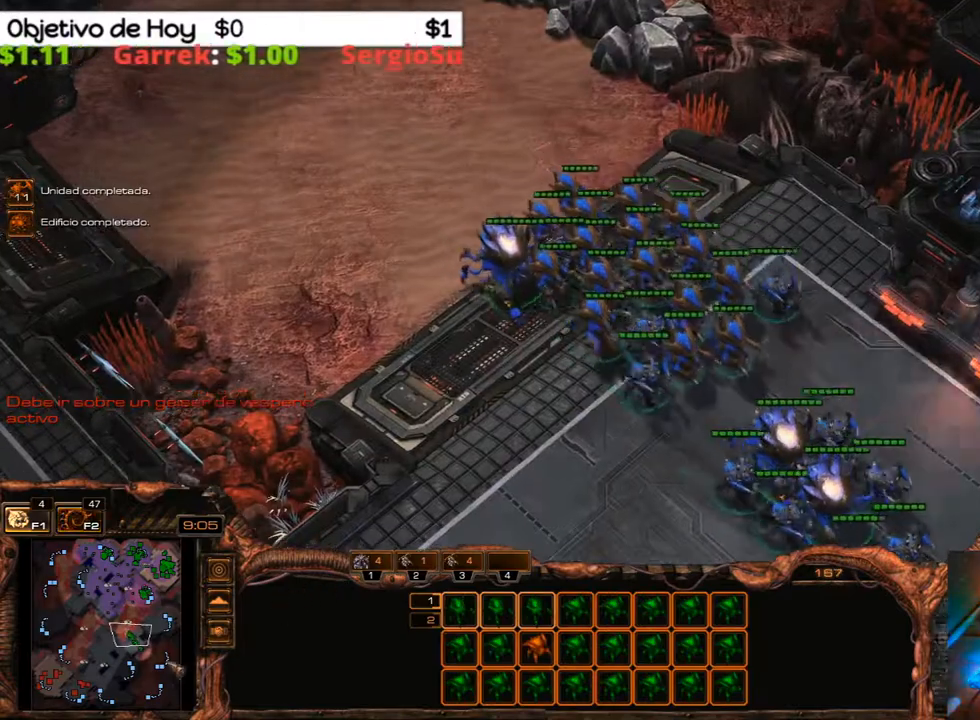
{"keys": [], "events": [[117, "a", "down"], [300, "a", "up"]]}
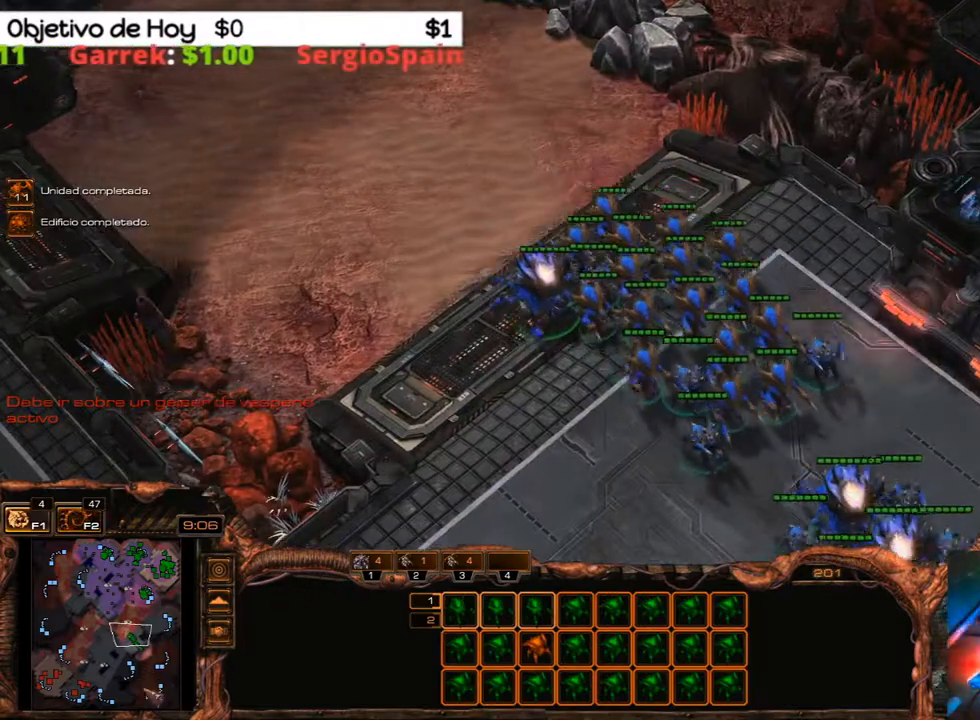
{"keys": [], "events": [[83, "1", "down"], [183, "1", "up"]]}
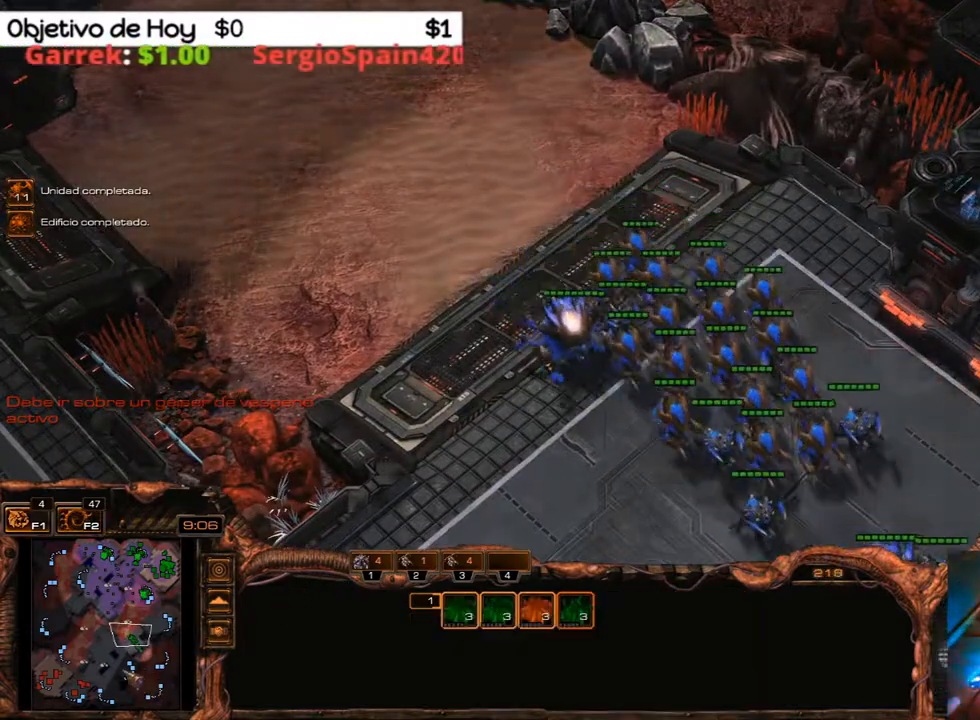
{"keys": [], "events": [[233, "3", "down"], [283, "2", "down"], [333, "1", "down"], [433, "1", "up"], [433, "2", "up"], [433, "3", "up"]]}
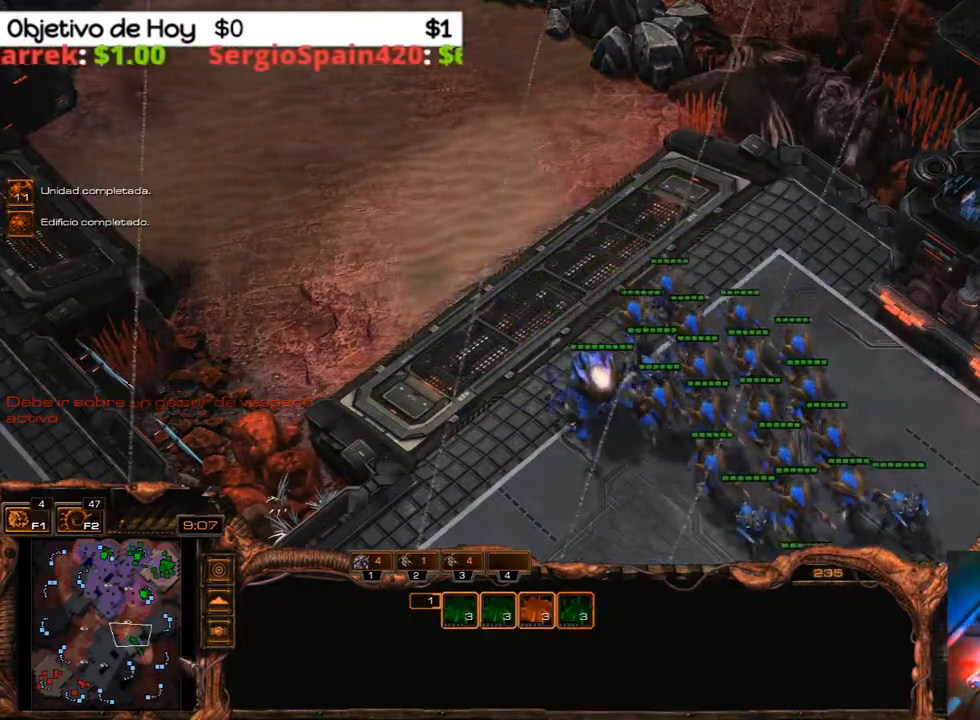
{"keys": [], "events": [[433, "1", "down"], [500, "1", "up"]]}